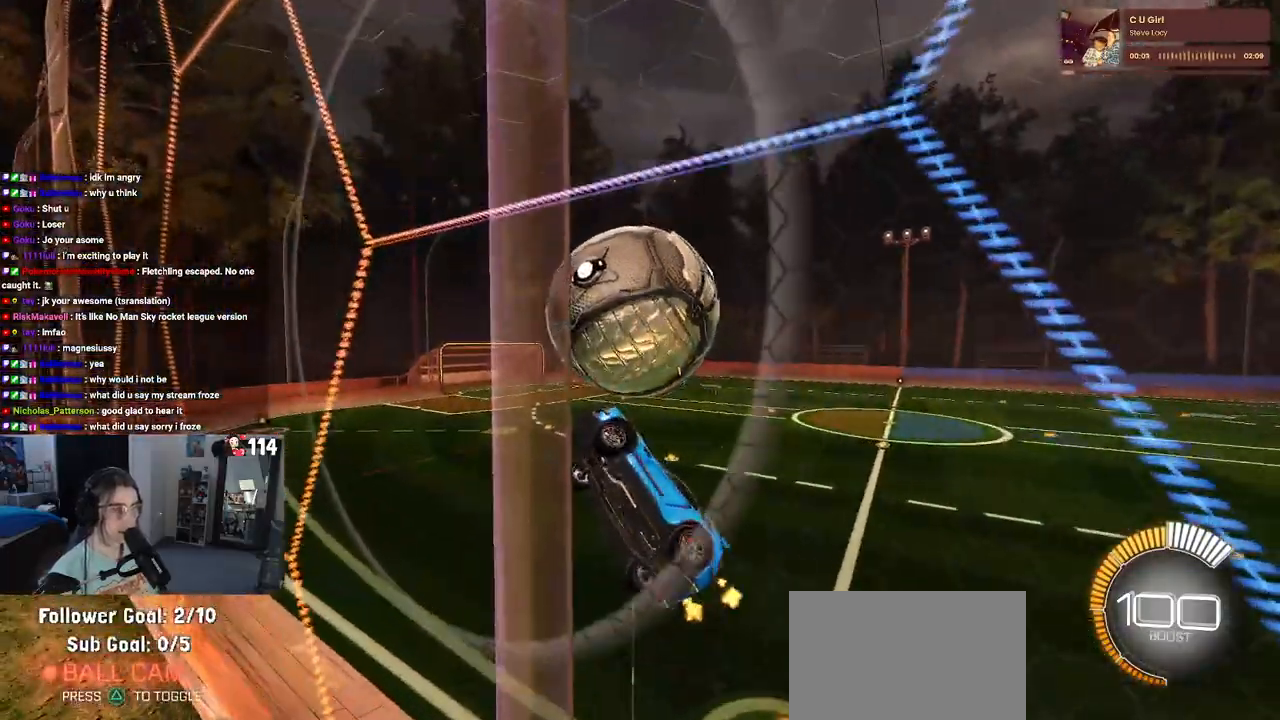
Gameplay with a controller (PlayStation layout); each line is a JSON object with the inputs held at the frame after it. "events" lists button and stick changes between this image and that frame as [ms after this image, input, new state], when the widget could be followed in between.
{"buttons": ["L1", "R1", "R2"], "left_stick": "left", "right_stick": "center", "events": [[83, "left_stick", "center"], [167, "left_stick", "left"], [267, "left_stick", "center"], [467, "R1", "down"], [500, "left_stick", "left"]]}
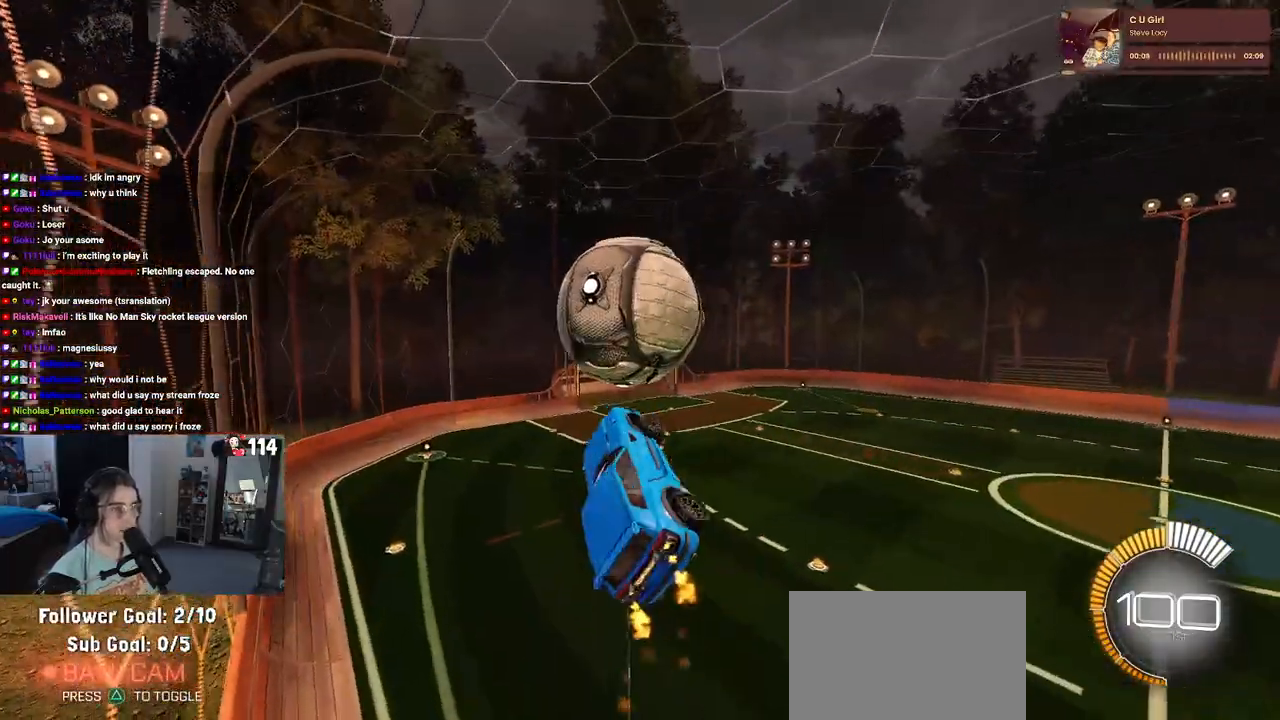
{"buttons": ["R2"], "left_stick": "up-right", "right_stick": "center", "events": [[183, "L1", "up"], [217, "left_stick", "center"], [383, "R1", "up"], [433, "left_stick", "up-right"]]}
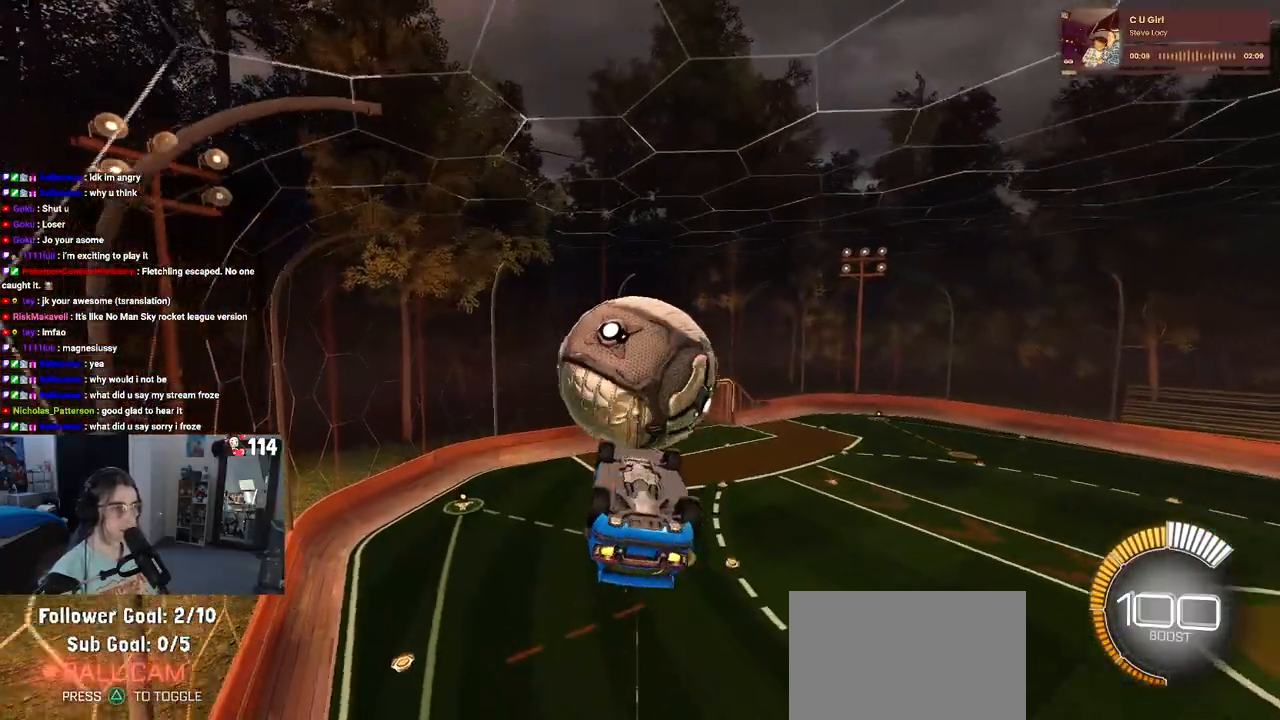
{"buttons": ["R2"], "left_stick": "down", "right_stick": "center", "events": [[33, "CROSS", "down"], [50, "R1", "down"], [67, "left_stick", "down"], [167, "CROSS", "up"], [250, "R1", "up"]]}
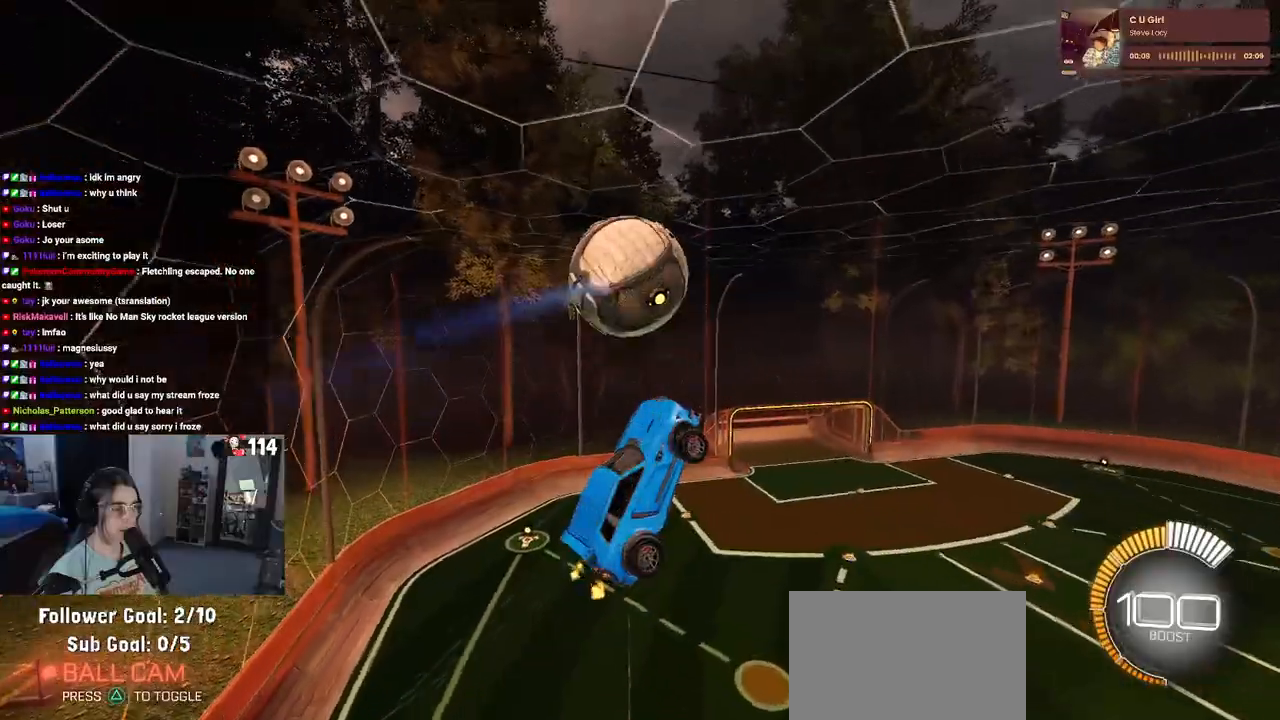
{"buttons": ["L1", "R1", "R2"], "left_stick": "down-left", "right_stick": "center", "events": [[233, "left_stick", "down-left"], [450, "L1", "down"], [450, "R1", "down"]]}
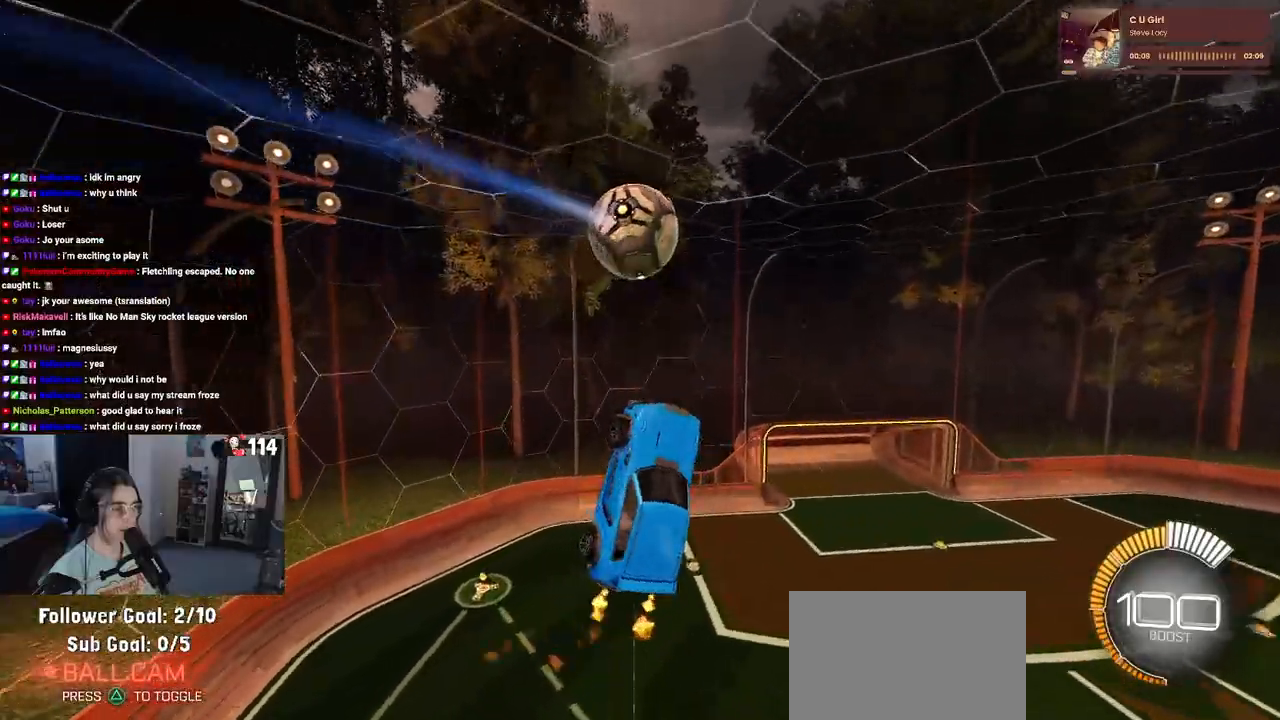
{"buttons": ["L1", "R2"], "left_stick": "right", "right_stick": "center", "events": [[83, "left_stick", "center"], [350, "R1", "up"], [367, "left_stick", "right"]]}
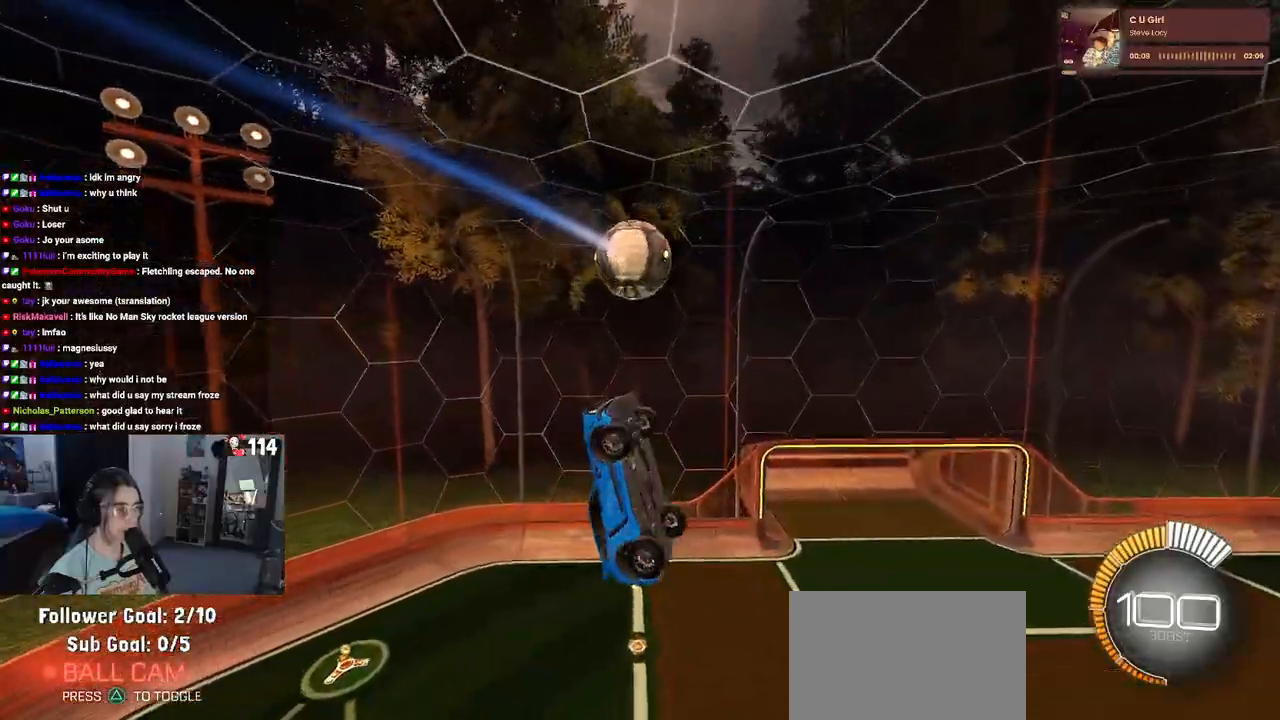
{"buttons": ["L1", "R2"], "left_stick": "right", "right_stick": "center", "events": [[267, "R1", "down"], [367, "left_stick", "up-right"], [450, "R1", "up"], [483, "left_stick", "right"]]}
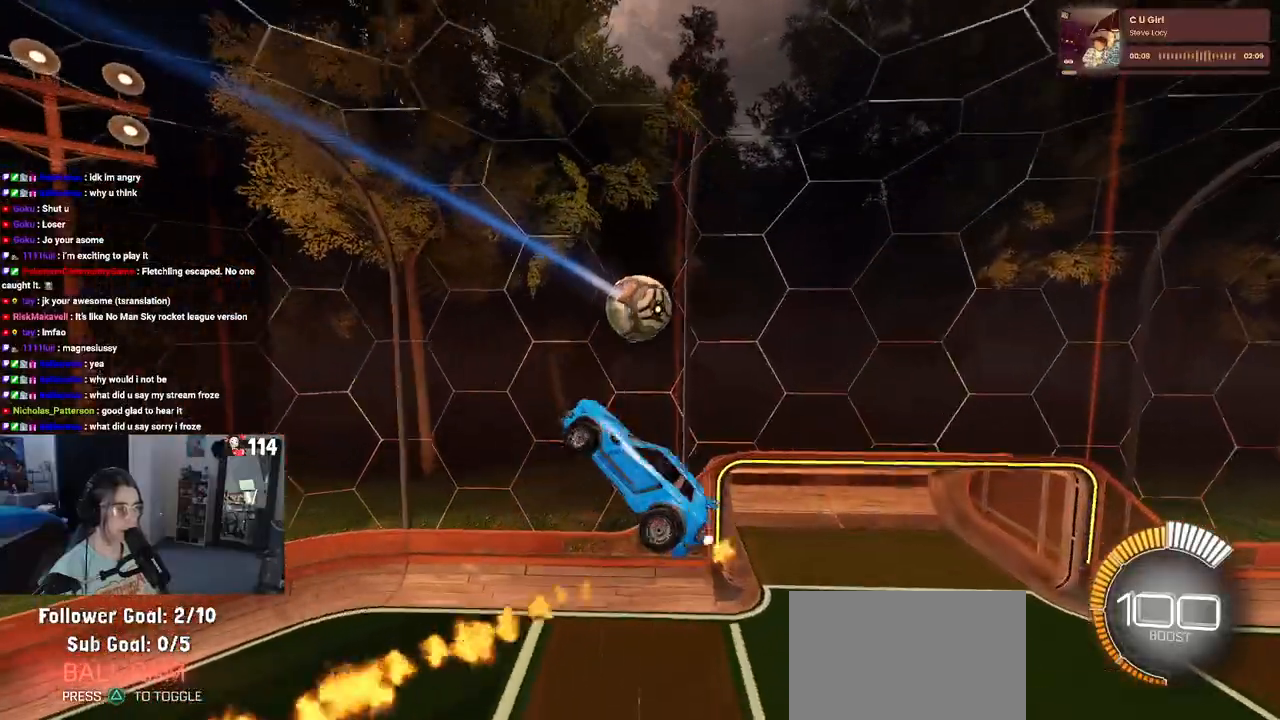
{"buttons": ["R2"], "left_stick": "center", "right_stick": "center", "events": [[83, "left_stick", "center"], [183, "left_stick", "left"], [233, "R1", "down"], [433, "L1", "up"], [467, "R1", "up"], [483, "left_stick", "center"]]}
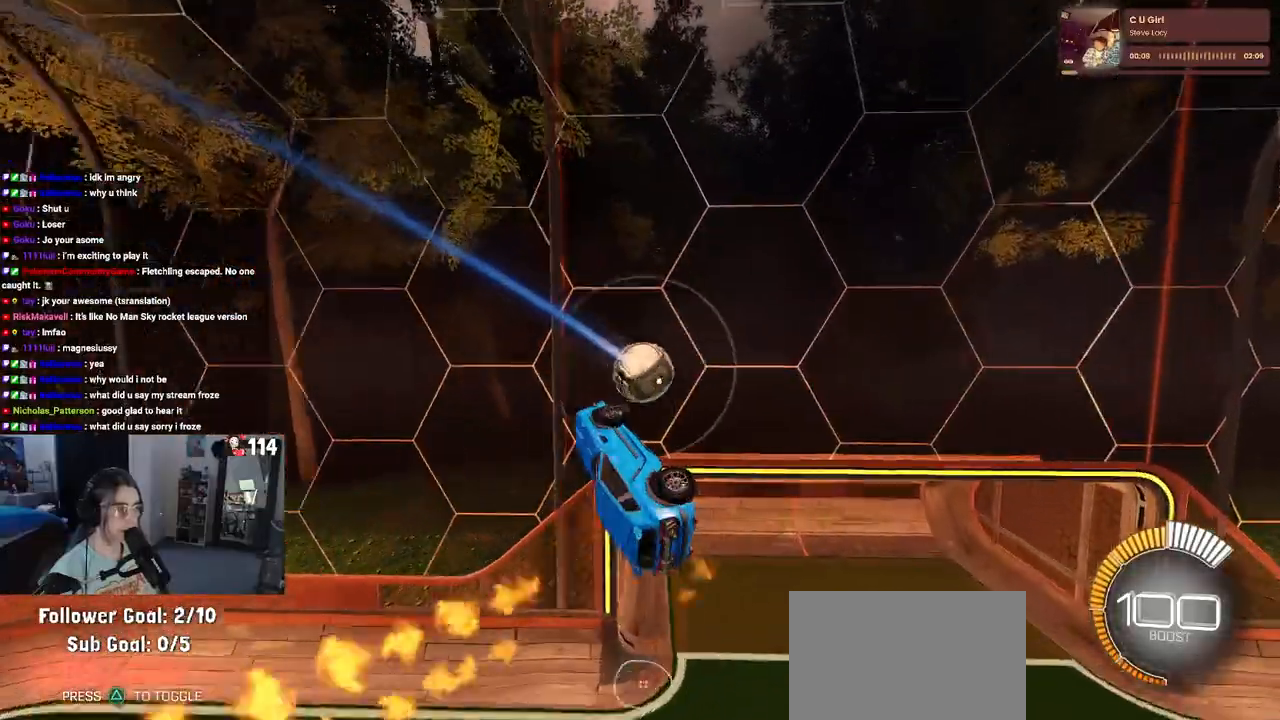
{"buttons": ["R2"], "left_stick": "up-right", "right_stick": "center", "events": [[133, "left_stick", "up-left"], [250, "left_stick", "up"], [433, "left_stick", "up-right"]]}
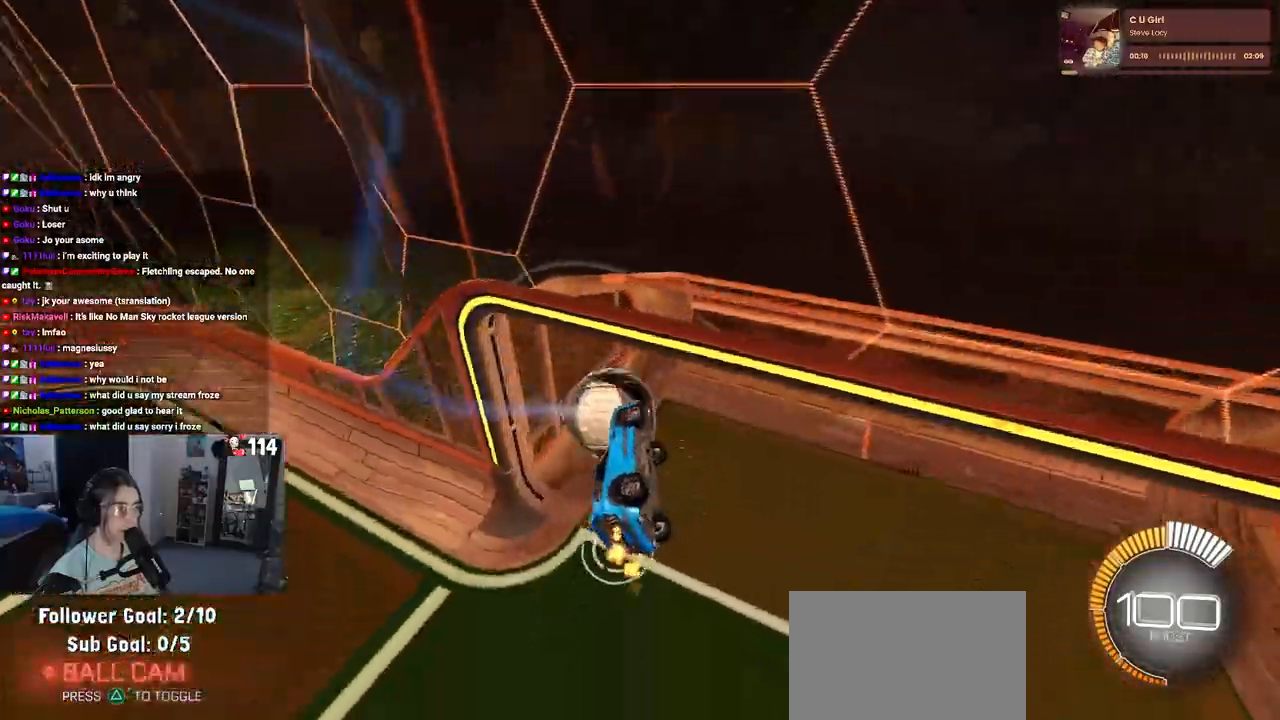
{"buttons": ["R2"], "left_stick": "right", "right_stick": "center", "events": [[67, "SQUARE", "down"], [83, "left_stick", "right"], [350, "SQUARE", "up"]]}
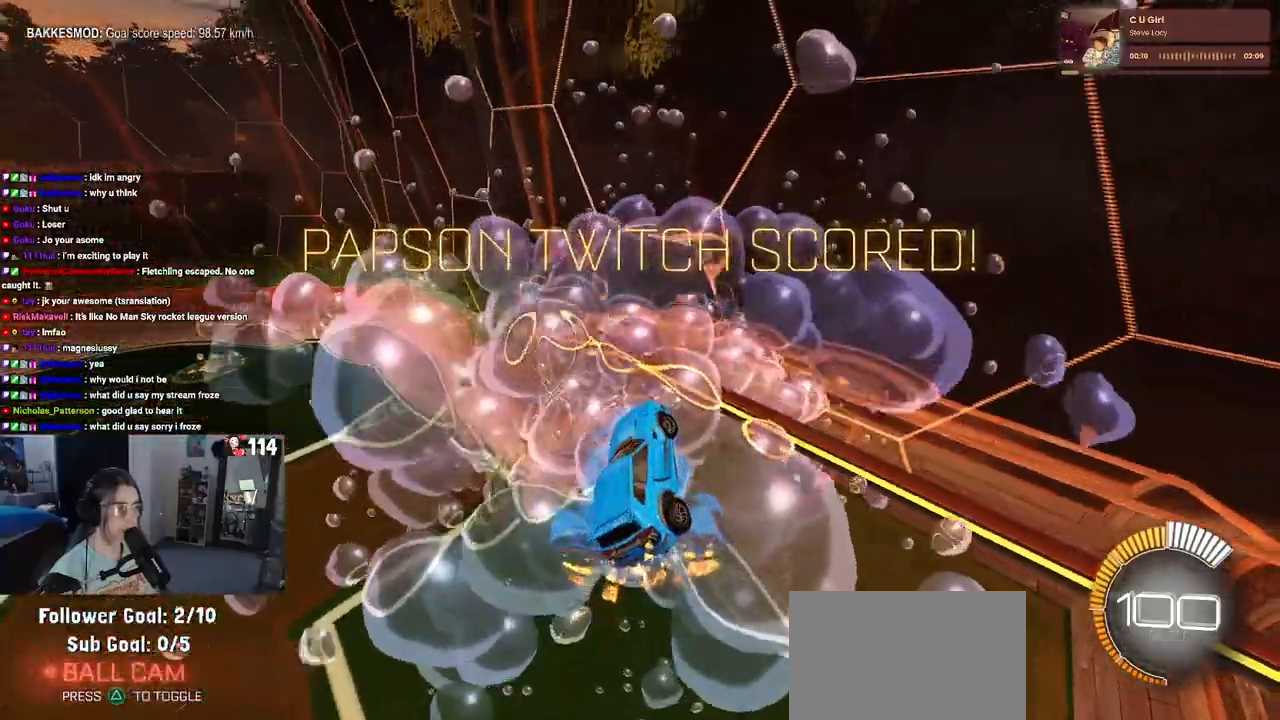
{"buttons": ["SQUARE", "L1", "R2"], "left_stick": "left", "right_stick": "center", "events": [[83, "left_stick", "left"], [183, "L1", "down"], [217, "SQUARE", "down"]]}
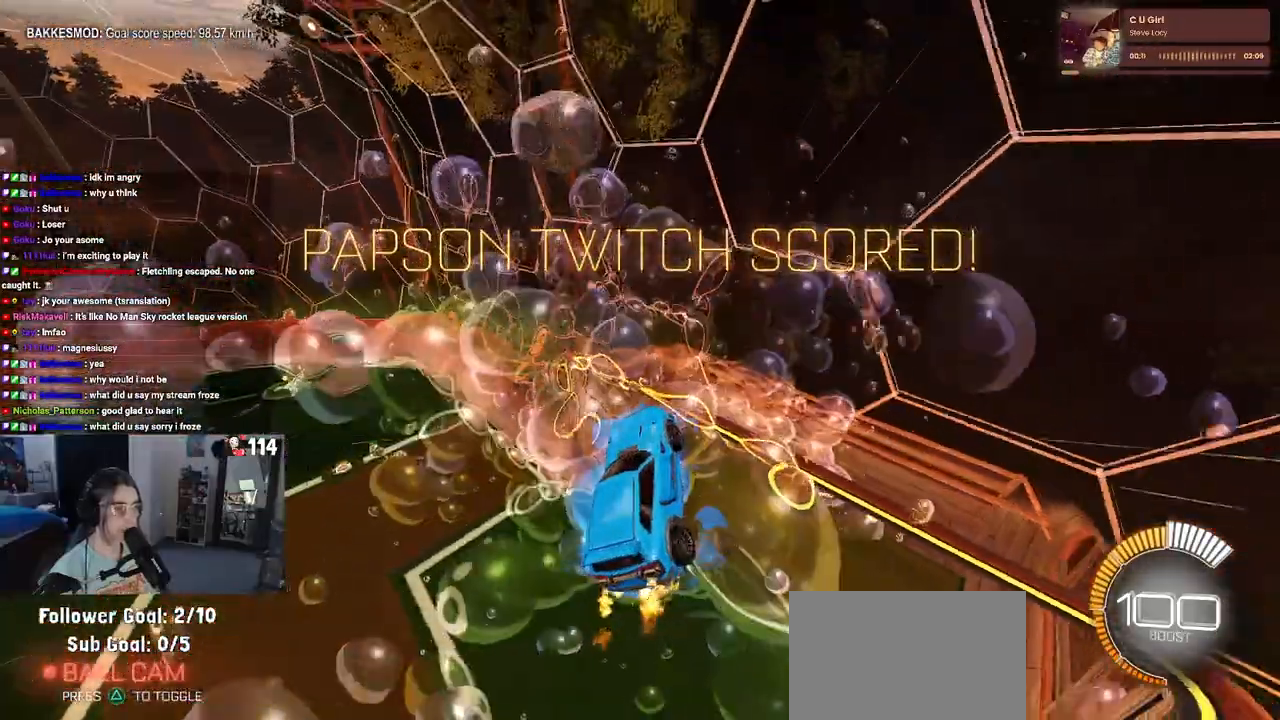
{"buttons": ["SQUARE", "R2"], "left_stick": "center", "right_stick": "center", "events": [[333, "L1", "up"], [350, "left_stick", "down-left"], [500, "left_stick", "center"]]}
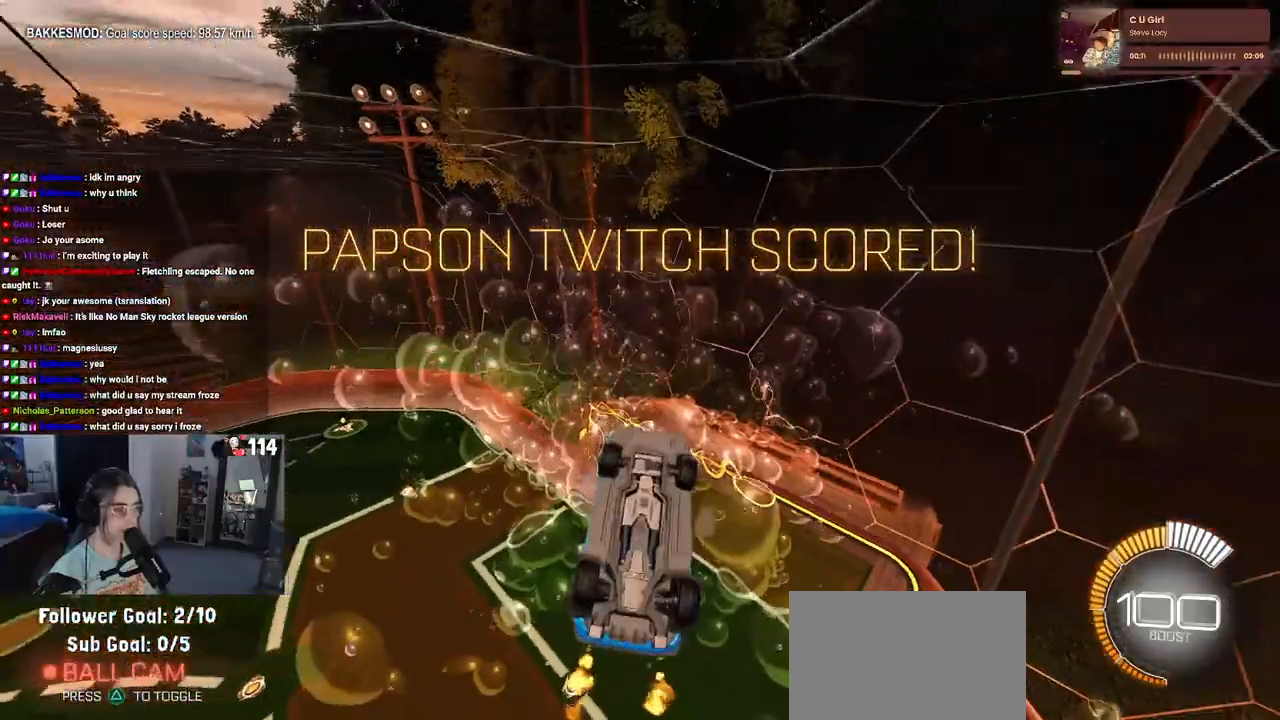
{"buttons": ["CROSS", "SQUARE", "R2"], "left_stick": "down", "right_stick": "center", "events": [[333, "left_stick", "down"], [417, "CROSS", "down"]]}
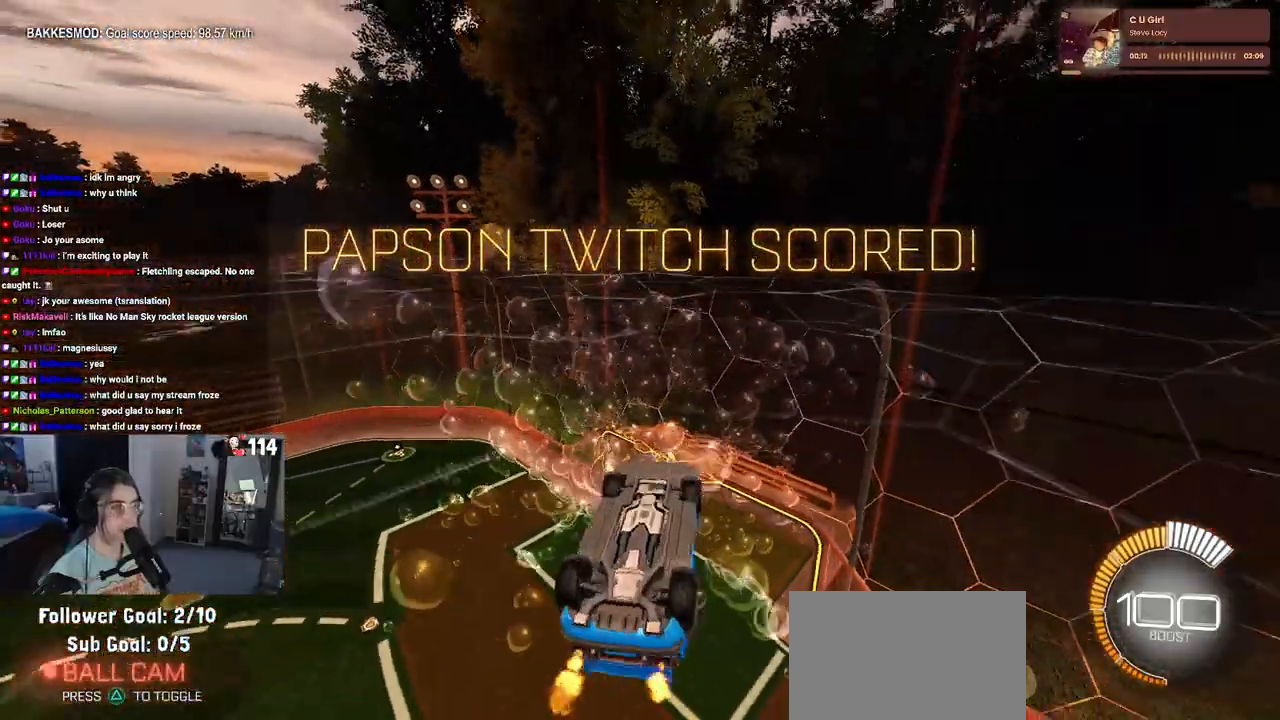
{"buttons": ["SQUARE", "R2"], "left_stick": "down", "right_stick": "center", "events": [[33, "CROSS", "up"], [133, "CROSS", "down"], [250, "CROSS", "up"]]}
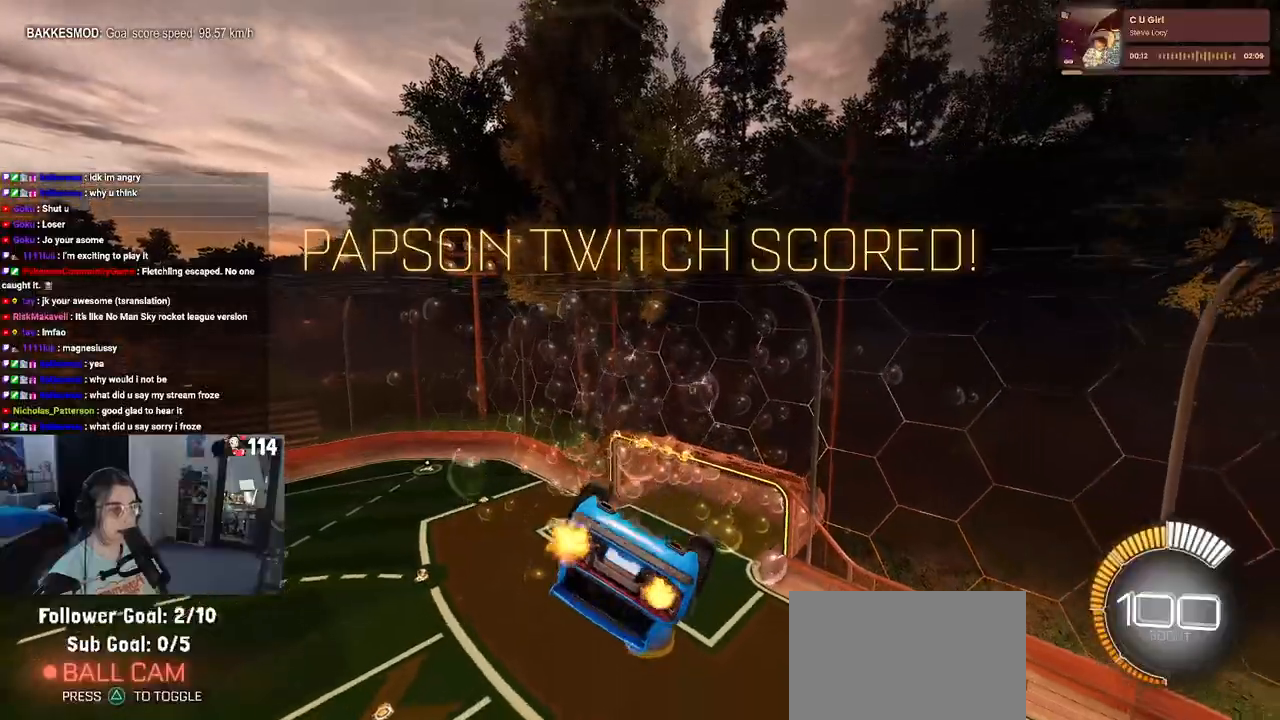
{"buttons": ["R1", "R2", "R3"], "left_stick": "up-right", "right_stick": "center", "events": [[50, "CROSS", "down"], [200, "SQUARE", "up"], [250, "CROSS", "up"], [283, "left_stick", "up-right"], [417, "R1", "down"], [467, "R3", "down"]]}
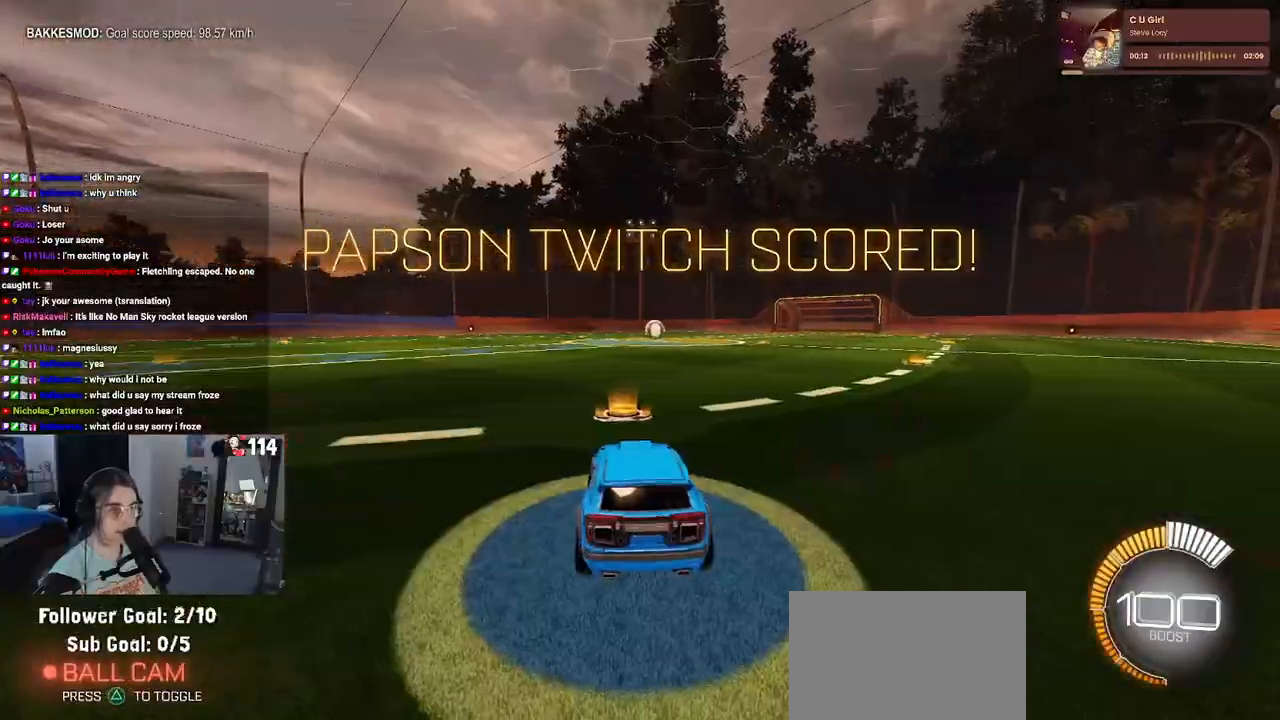
{"buttons": ["R1", "R2"], "left_stick": "left", "right_stick": "center", "events": [[83, "R3", "up"], [300, "left_stick", "center"], [333, "TRIANGLE", "down"], [417, "left_stick", "left"], [483, "TRIANGLE", "up"]]}
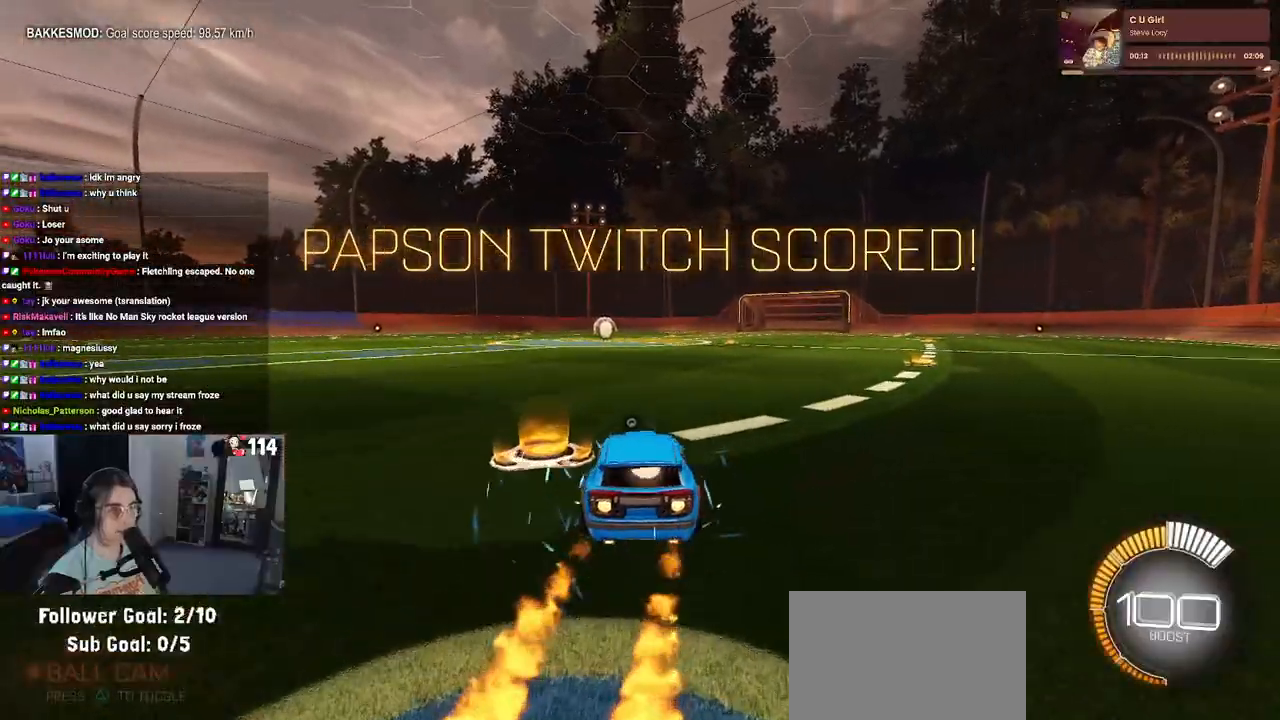
{"buttons": ["R2", "DPAD_UP"], "left_stick": "center", "right_stick": "center", "events": [[133, "R1", "up"], [233, "left_stick", "center"], [283, "TRIANGLE", "down"], [433, "TRIANGLE", "up"], [483, "DPAD_UP", "down"]]}
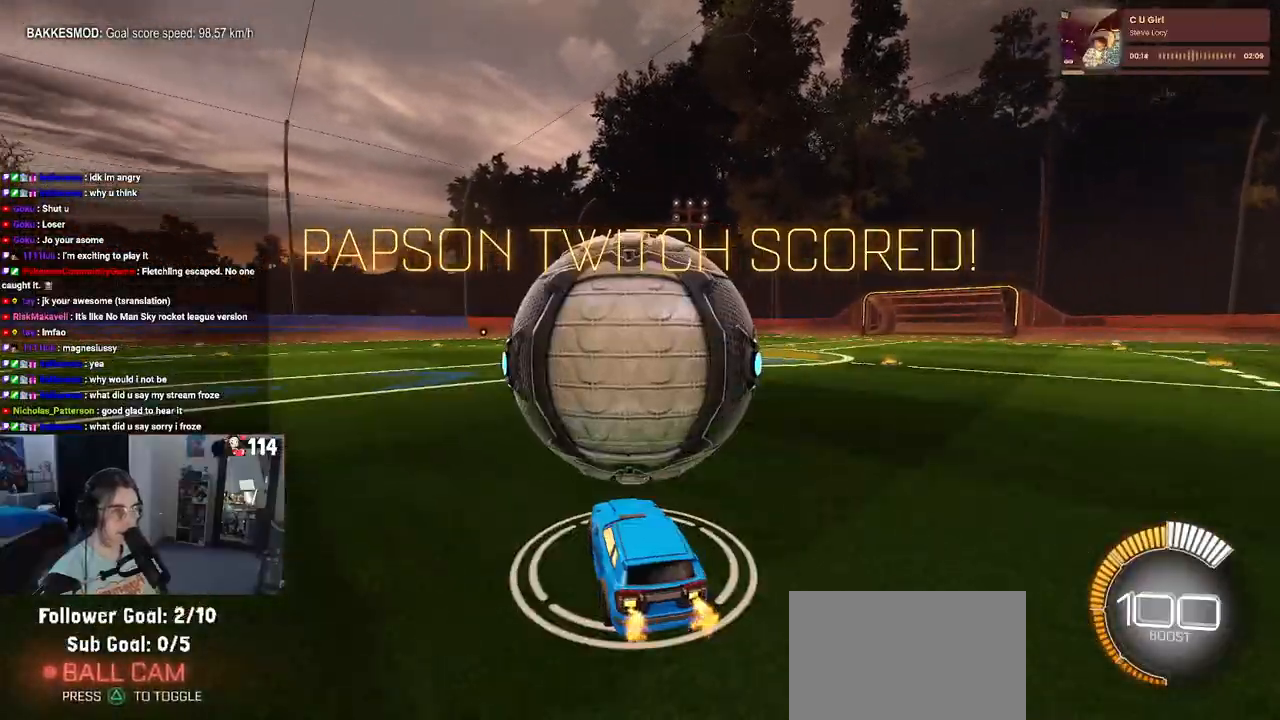
{"buttons": [], "left_stick": "right", "right_stick": "center", "events": [[100, "DPAD_UP", "up"], [233, "TRIANGLE", "down"], [367, "TRIANGLE", "up"], [433, "left_stick", "right"], [467, "R2", "up"]]}
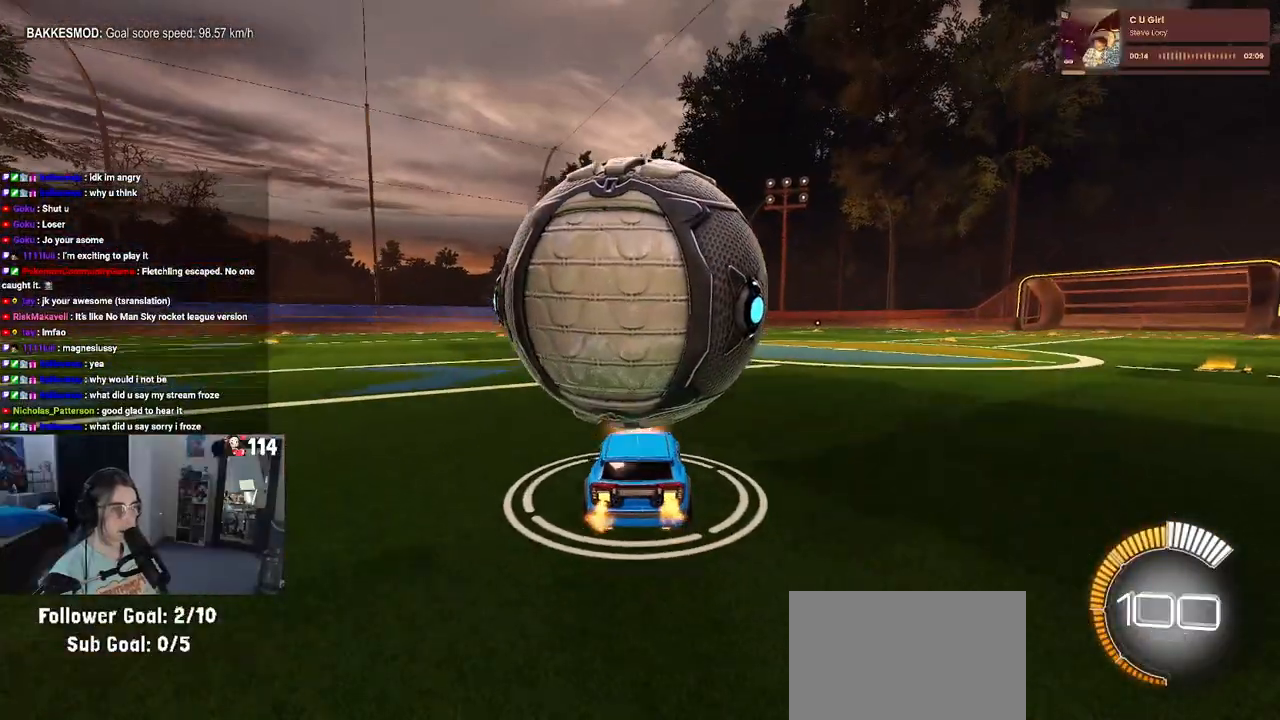
{"buttons": ["R2"], "left_stick": "center", "right_stick": "center", "events": [[17, "left_stick", "center"], [300, "R2", "down"], [383, "left_stick", "left"], [483, "left_stick", "center"]]}
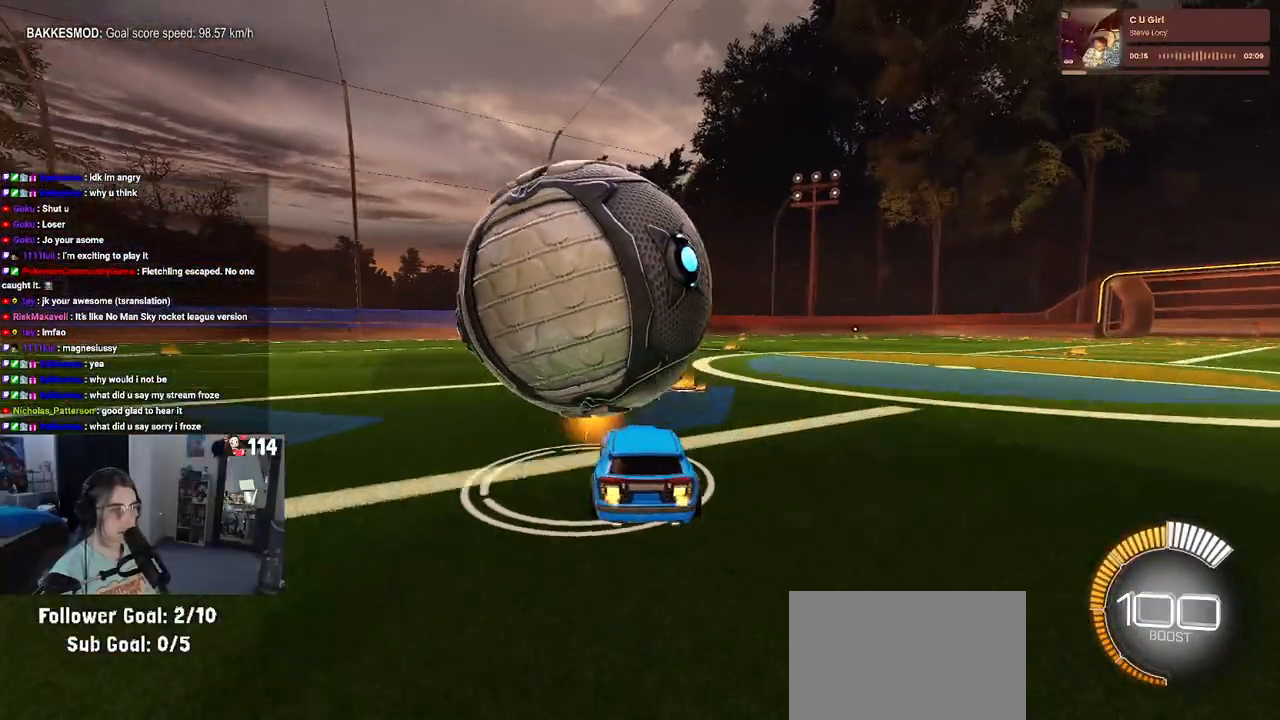
{"buttons": ["R2"], "left_stick": "center", "right_stick": "center", "events": [[133, "R2", "up"], [250, "left_stick", "left"], [367, "left_stick", "center"], [400, "R2", "down"]]}
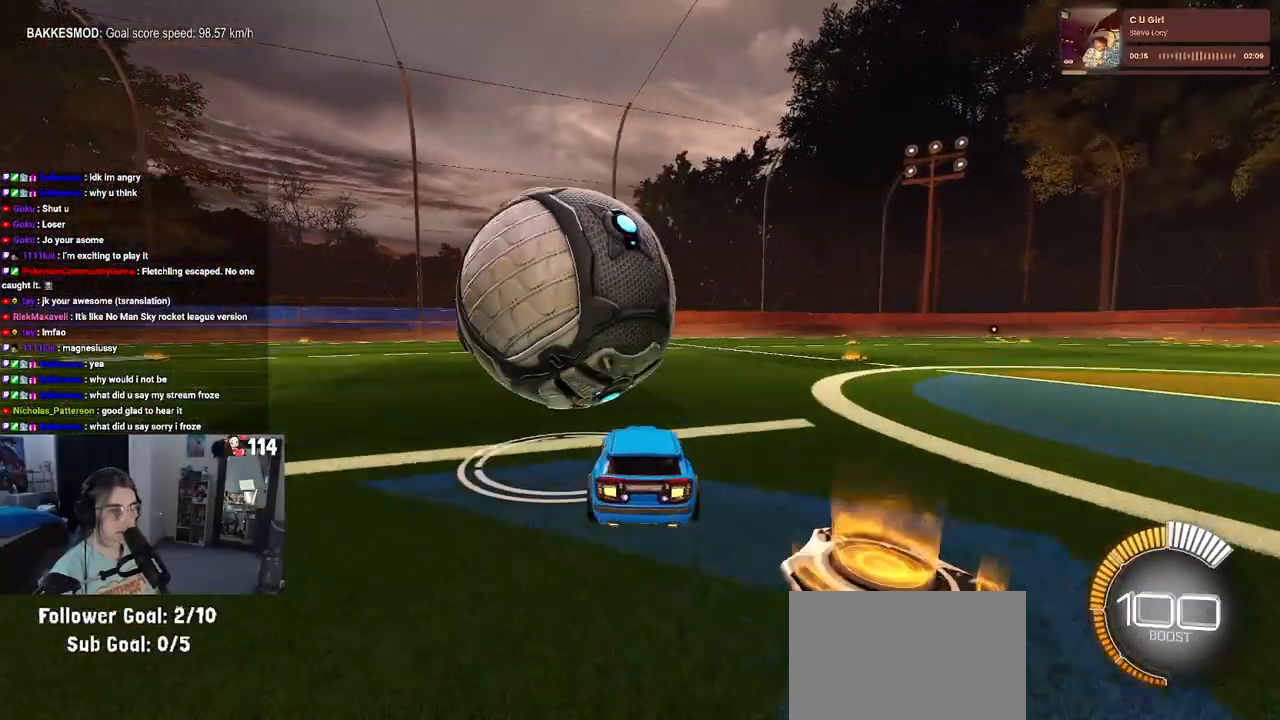
{"buttons": ["R1", "R2"], "left_stick": "center", "right_stick": "center", "events": [[167, "left_stick", "left"], [333, "TRIANGLE", "down"], [350, "R1", "down"], [367, "left_stick", "center"], [483, "TRIANGLE", "up"]]}
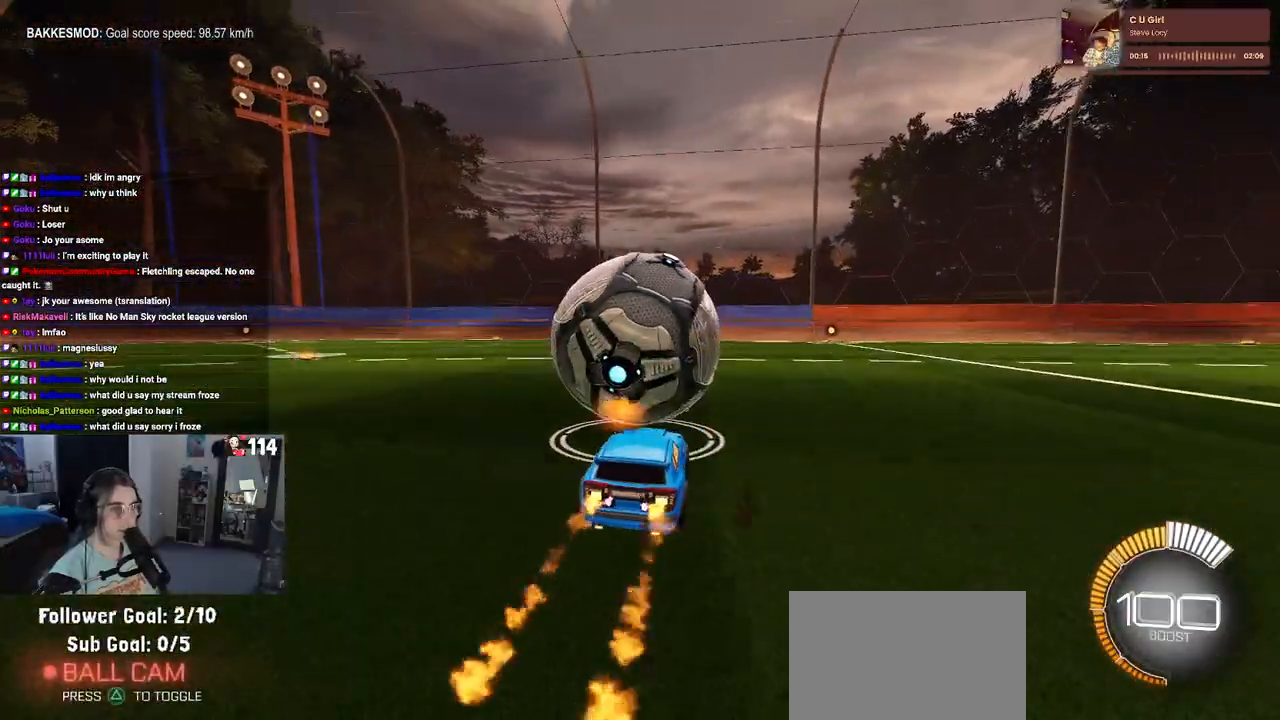
{"buttons": ["L2", "R2"], "left_stick": "left", "right_stick": "center", "events": [[350, "R1", "up"], [467, "L2", "down"], [500, "left_stick", "left"]]}
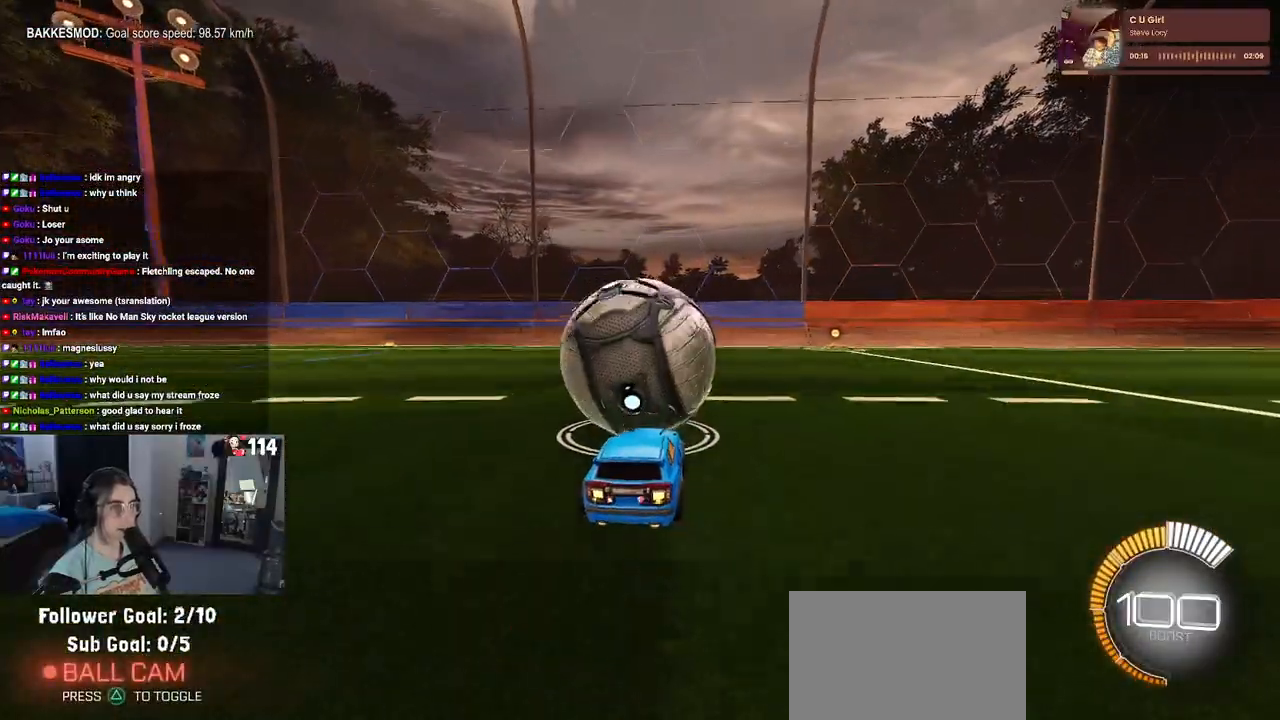
{"buttons": ["R2"], "left_stick": "center", "right_stick": "center", "events": [[150, "L2", "up"], [267, "left_stick", "center"]]}
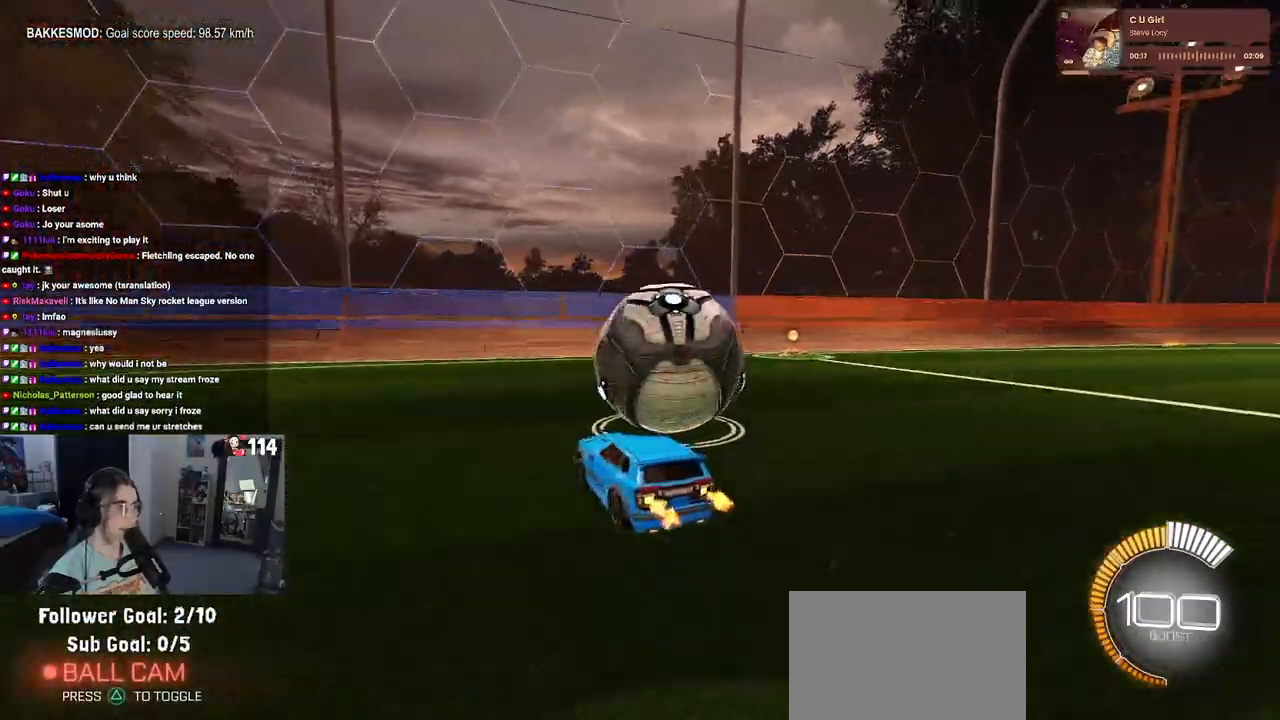
{"buttons": ["L2", "R2"], "left_stick": "right", "right_stick": "center", "events": [[300, "L2", "down"], [300, "R2", "up"], [400, "R2", "down"], [467, "left_stick", "right"]]}
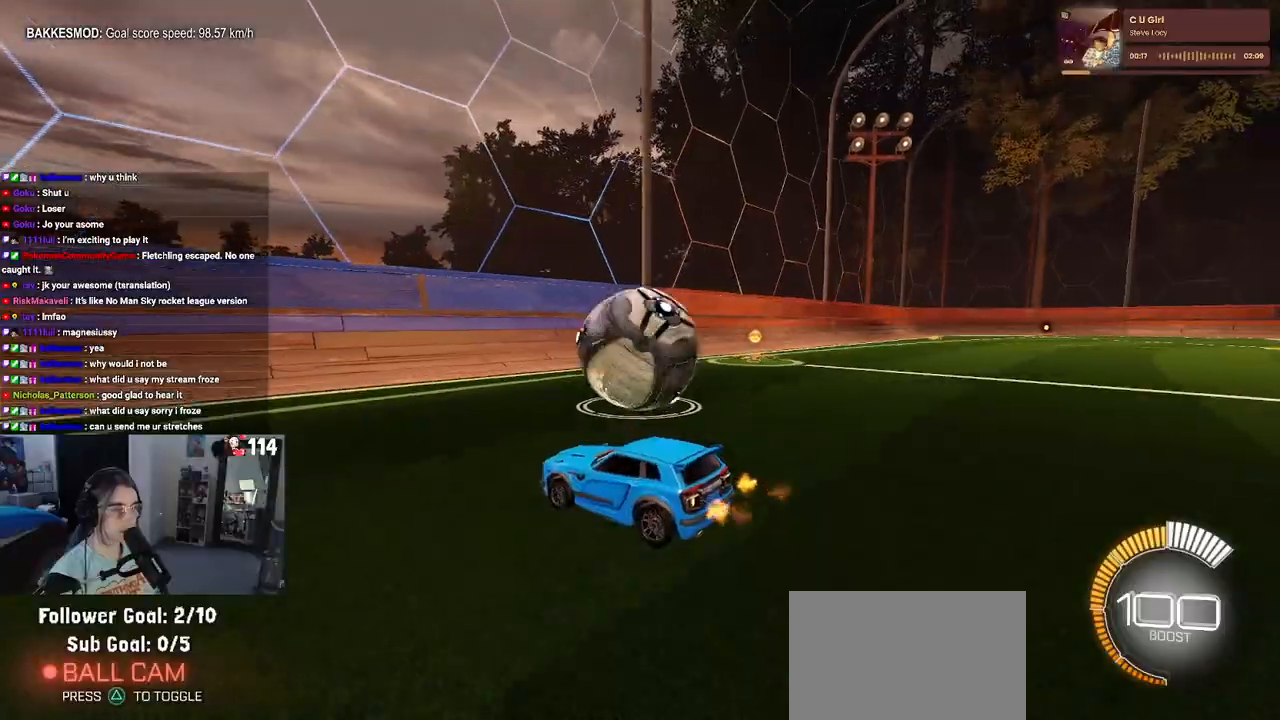
{"buttons": ["R1", "R2"], "left_stick": "center", "right_stick": "center", "events": [[17, "L2", "up"], [133, "left_stick", "center"], [233, "R1", "down"]]}
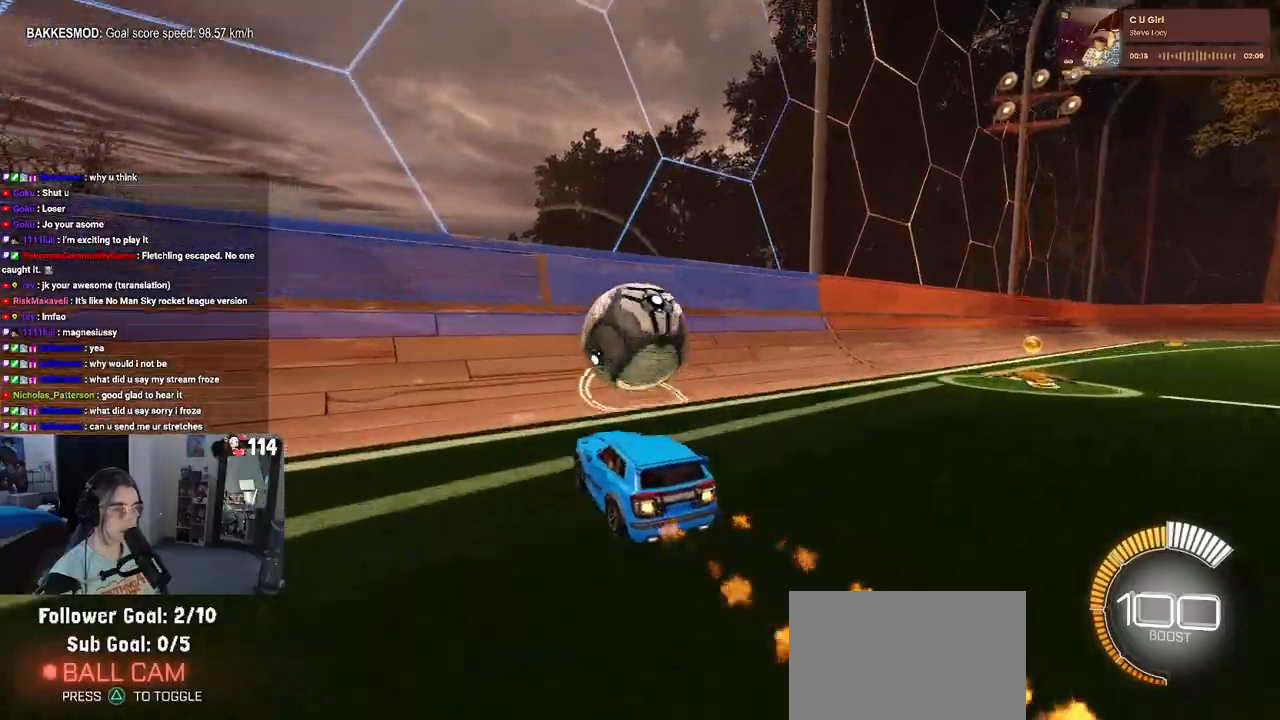
{"buttons": ["CROSS", "R2"], "left_stick": "center", "right_stick": "center", "events": [[17, "left_stick", "right"], [117, "left_stick", "center"], [250, "R1", "up"], [283, "left_stick", "right"], [450, "left_stick", "center"], [483, "CROSS", "down"]]}
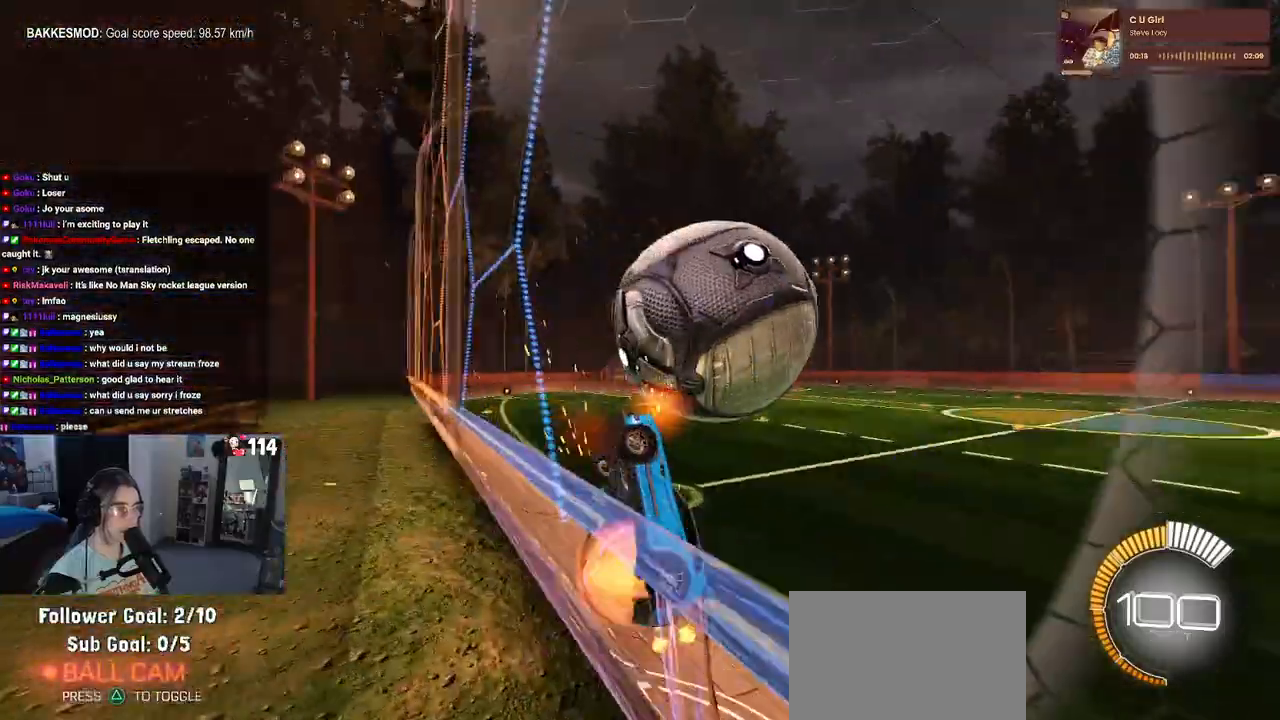
{"buttons": ["L1", "R1", "R2"], "left_stick": "center", "right_stick": "center", "events": [[67, "L1", "down"], [83, "left_stick", "down-right"], [167, "left_stick", "center"], [217, "CROSS", "up"], [333, "left_stick", "down-right"], [467, "left_stick", "center"], [500, "R1", "down"]]}
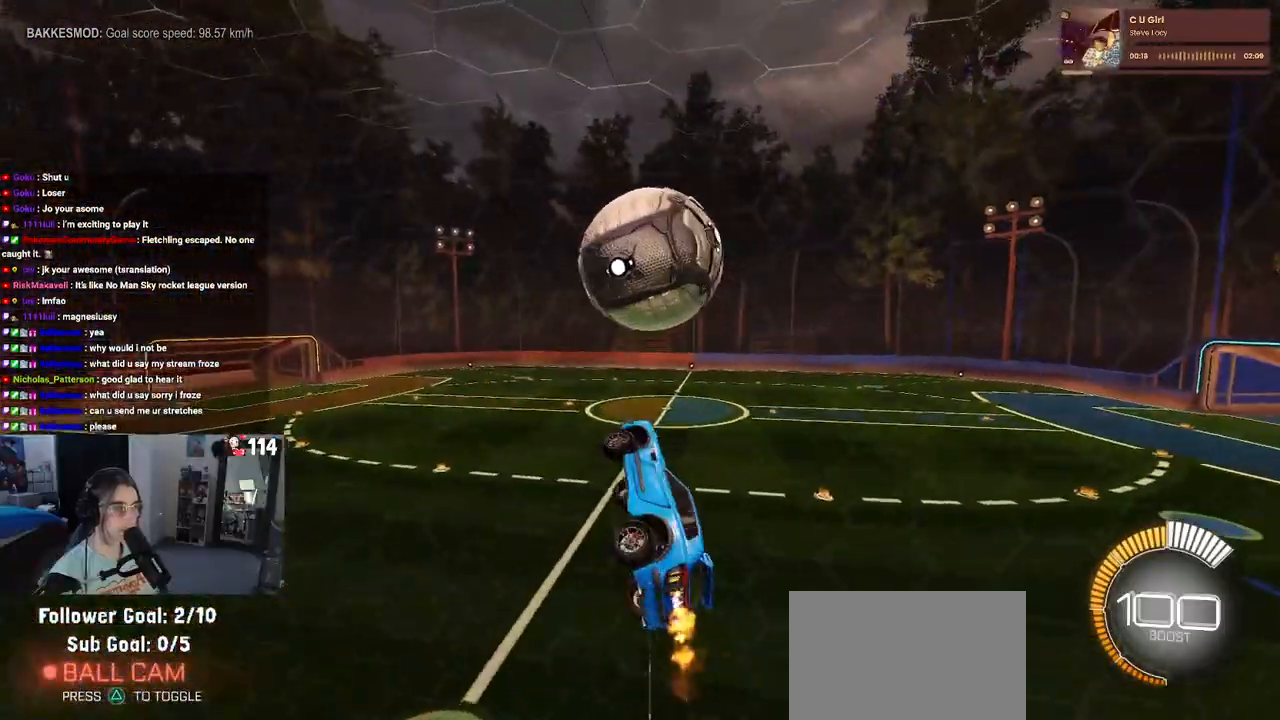
{"buttons": ["L1", "R1", "R2"], "left_stick": "center", "right_stick": "center", "events": [[117, "left_stick", "right"], [233, "left_stick", "up-right"], [350, "left_stick", "center"]]}